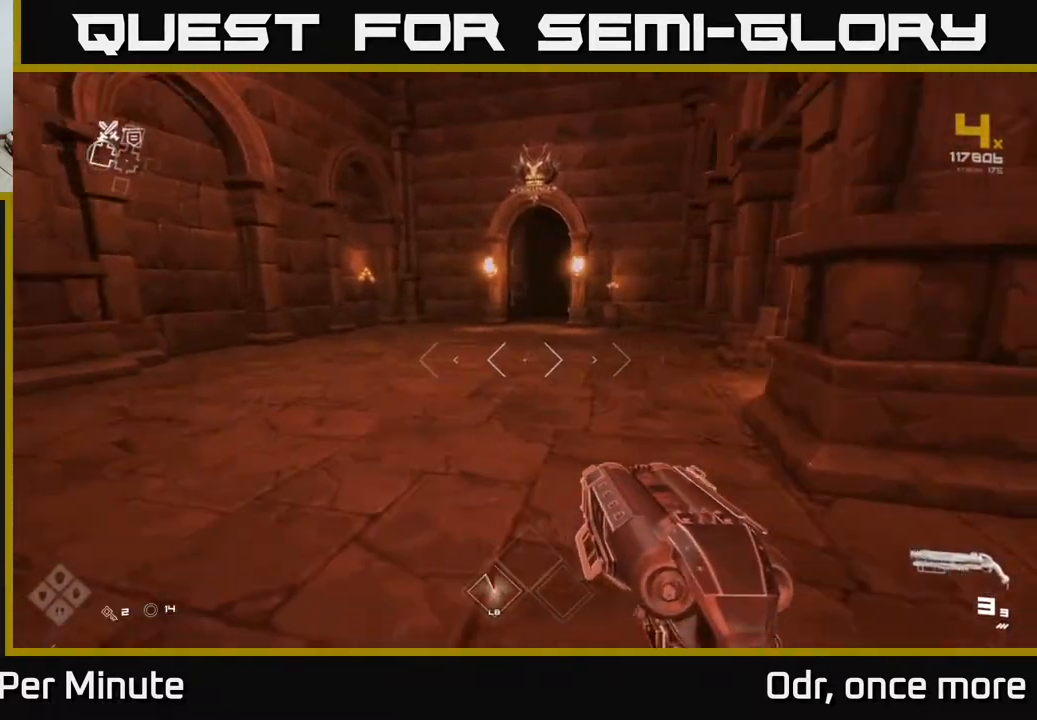
Gameplay with a controller (Xbox layout); each line is a JSON object with the inputs held at the frame after it. "events" lists button and stick changes between this image and that frame as [ms after this image, input, new state], when the widget could be followed in between.
{"buttons": [], "left_stick": "down", "right_stick": "right", "events": [[33, "left_stick", "down-left"], [50, "right_stick", "right"], [267, "left_stick", "down"]]}
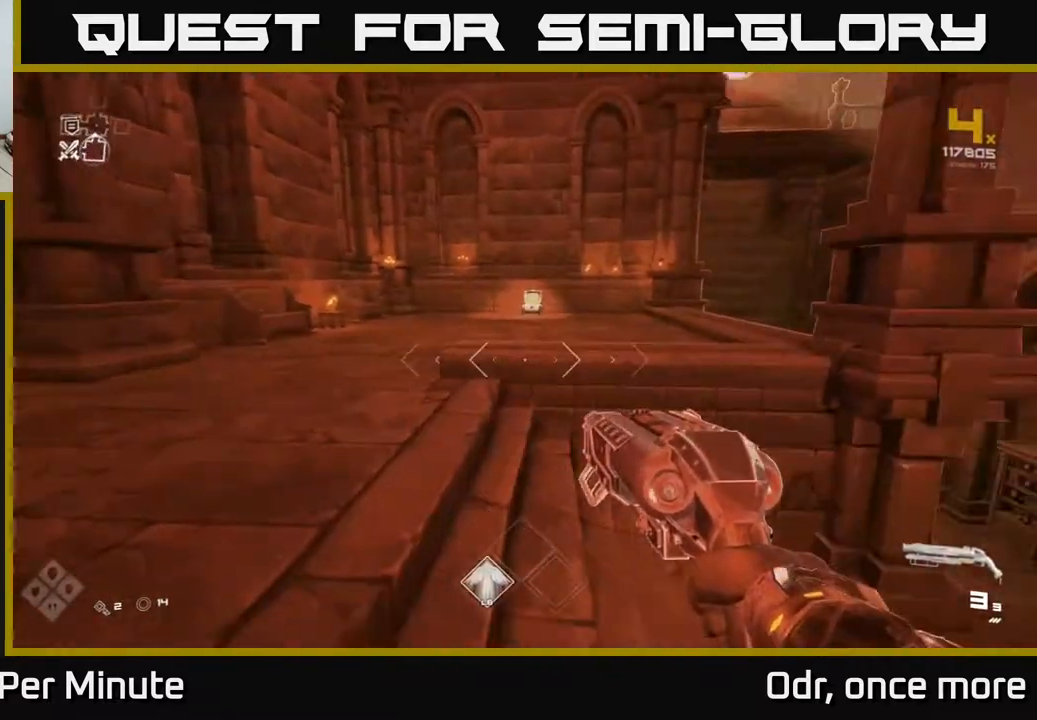
{"buttons": [], "left_stick": "up-right", "right_stick": "left", "events": [[117, "left_stick", "right"], [267, "right_stick", "center"], [300, "left_stick", "up-right"], [500, "right_stick", "left"]]}
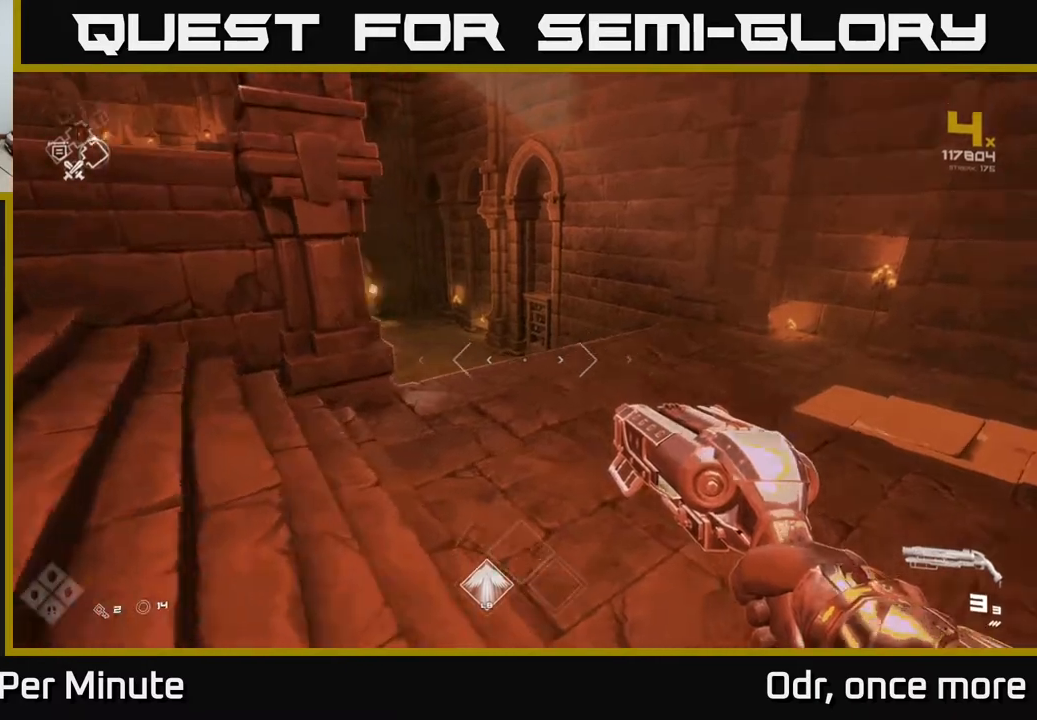
{"buttons": [], "left_stick": "center", "right_stick": "center", "events": [[233, "right_stick", "center"], [383, "left_stick", "center"]]}
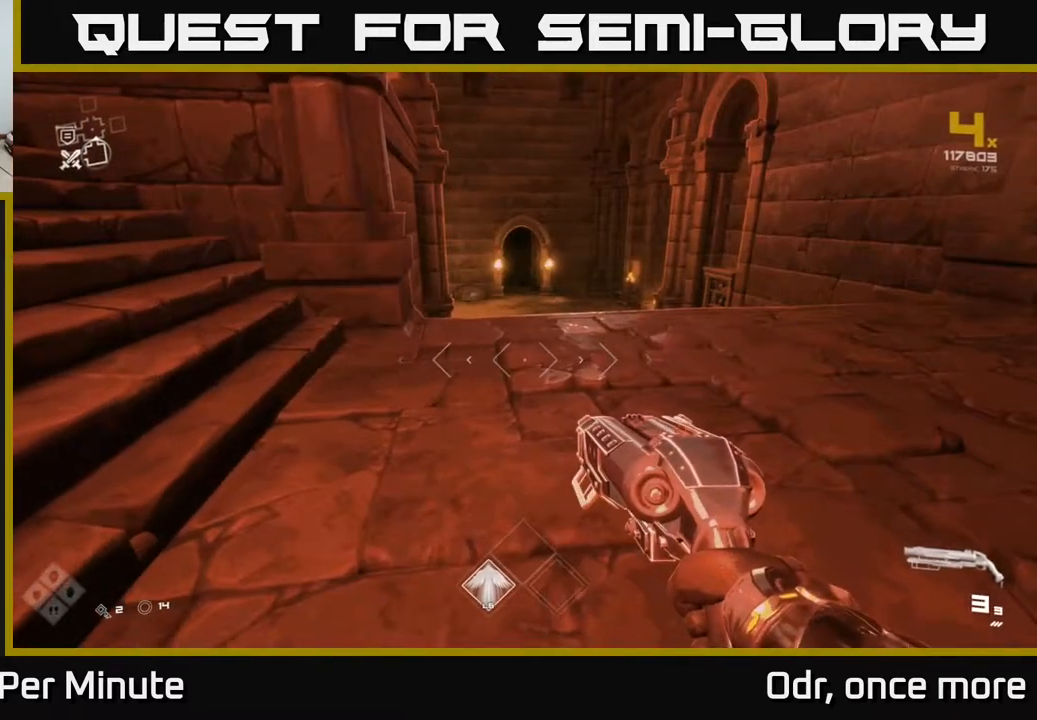
{"buttons": ["L1"], "left_stick": "up", "right_stick": "center", "events": [[183, "left_stick", "up"], [250, "L1", "down"]]}
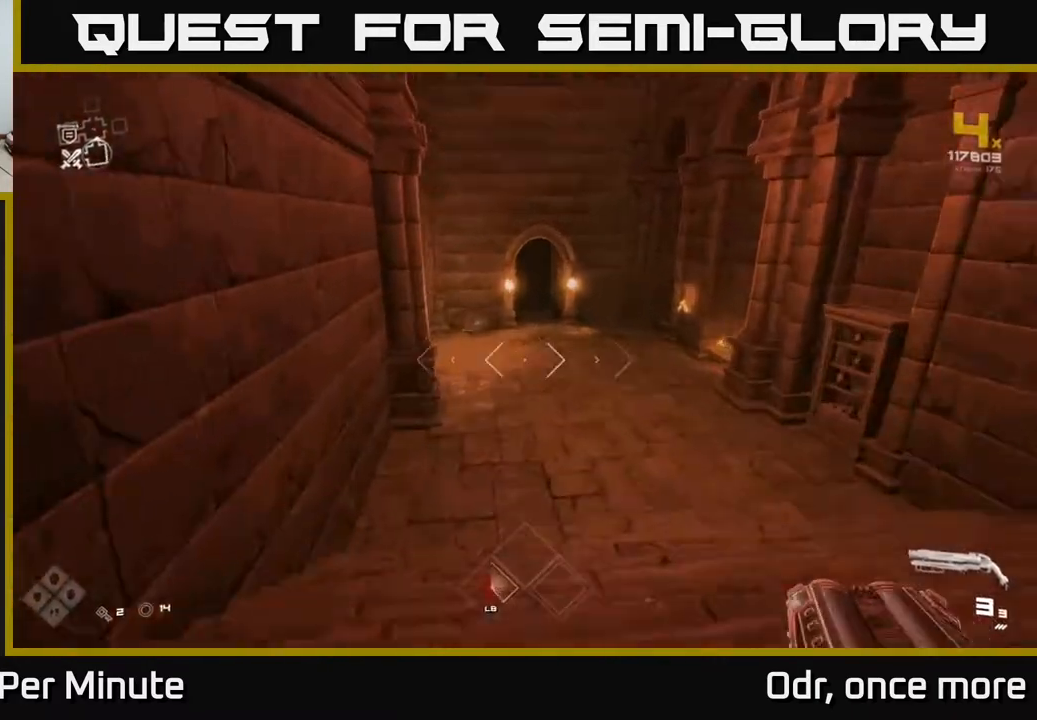
{"buttons": ["L1"], "left_stick": "up", "right_stick": "center", "events": [[17, "right_stick", "up-left"], [117, "right_stick", "center"]]}
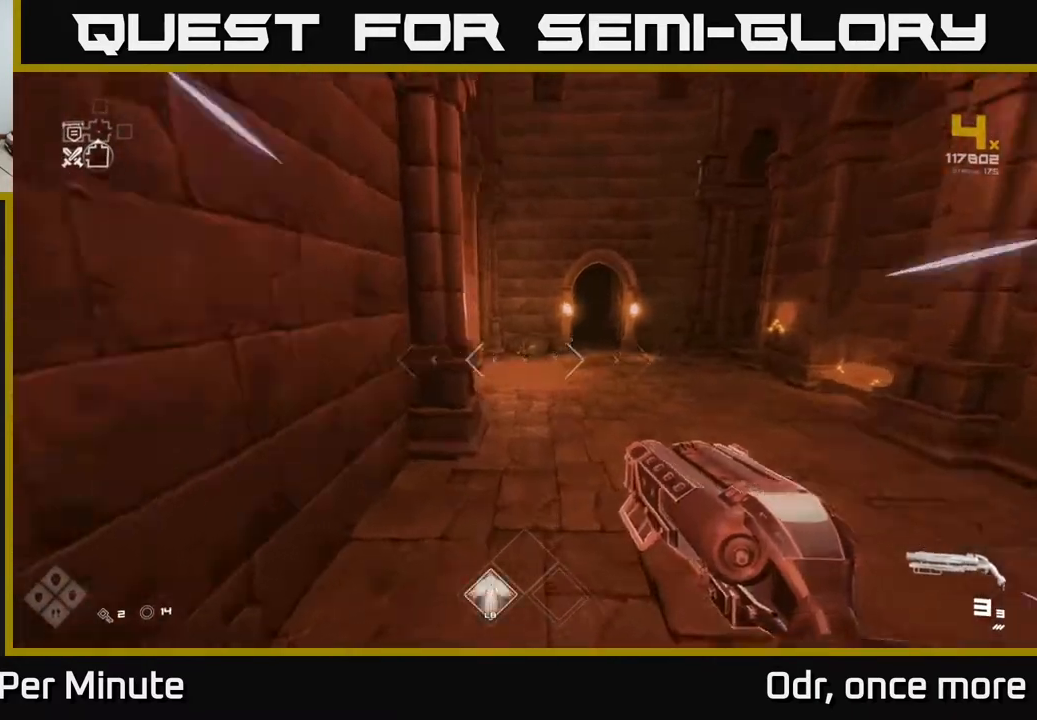
{"buttons": ["L1"], "left_stick": "up", "right_stick": "center", "events": []}
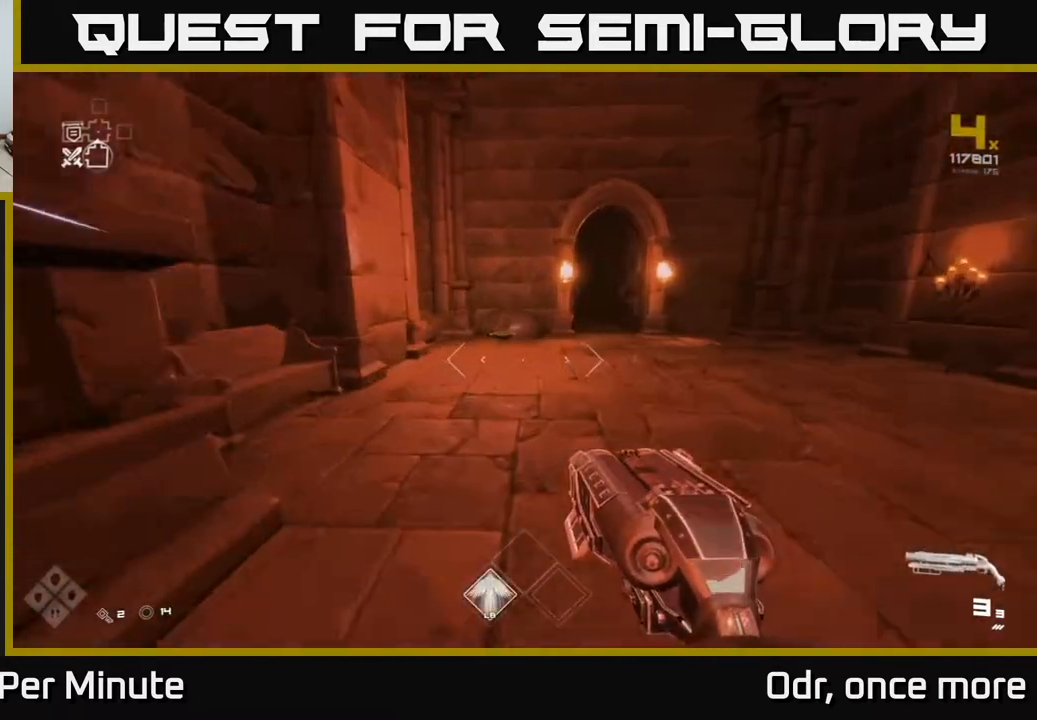
{"buttons": ["L1"], "left_stick": "up", "right_stick": "down-left", "events": [[350, "right_stick", "down-left"]]}
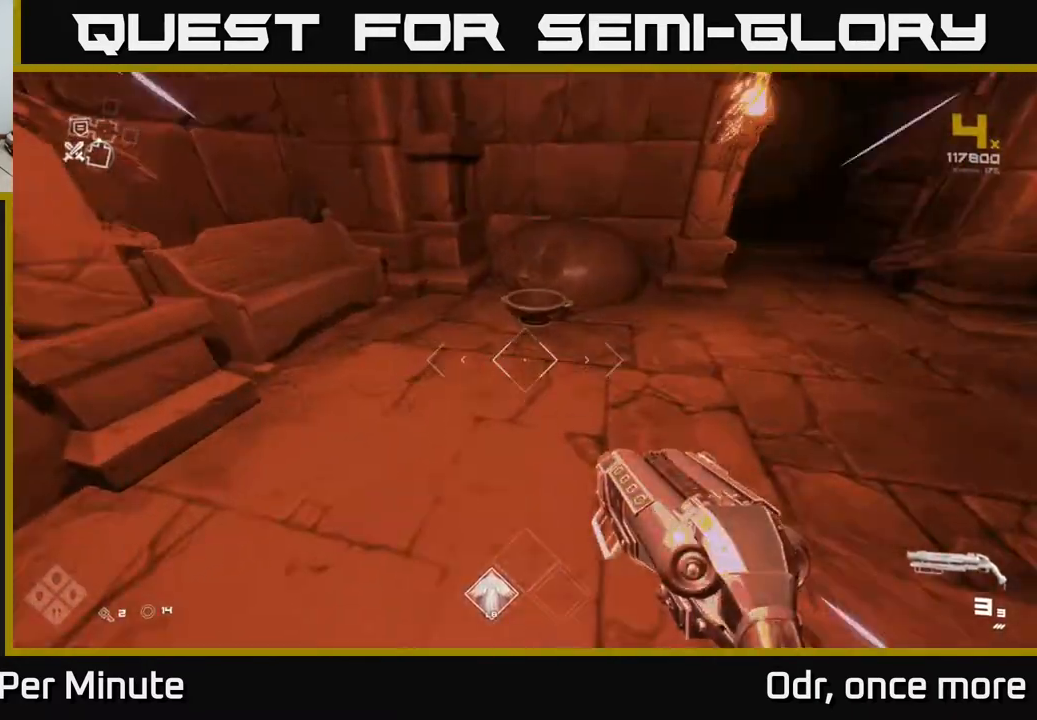
{"buttons": [], "left_stick": "up-right", "right_stick": "right", "events": [[33, "right_stick", "center"], [150, "L1", "up"], [183, "X", "down"], [200, "left_stick", "right"], [250, "X", "up"], [400, "right_stick", "right"], [433, "left_stick", "up-right"]]}
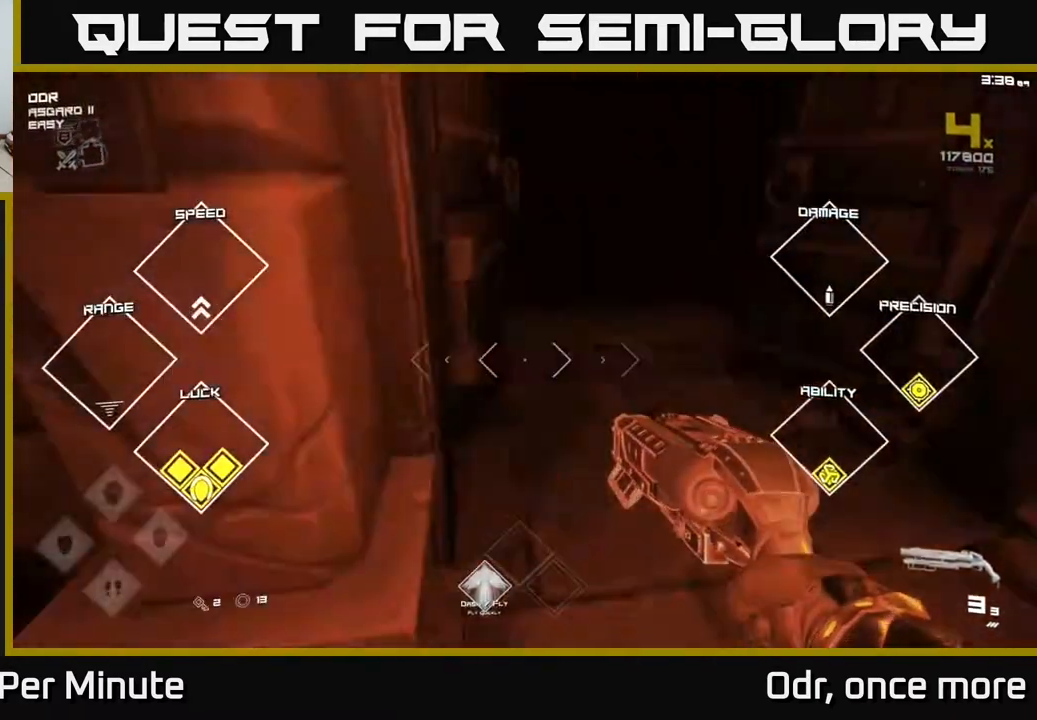
{"buttons": ["L1"], "left_stick": "up", "right_stick": "center", "events": [[17, "right_stick", "up"], [33, "left_stick", "up"], [83, "right_stick", "center"], [283, "L1", "down"]]}
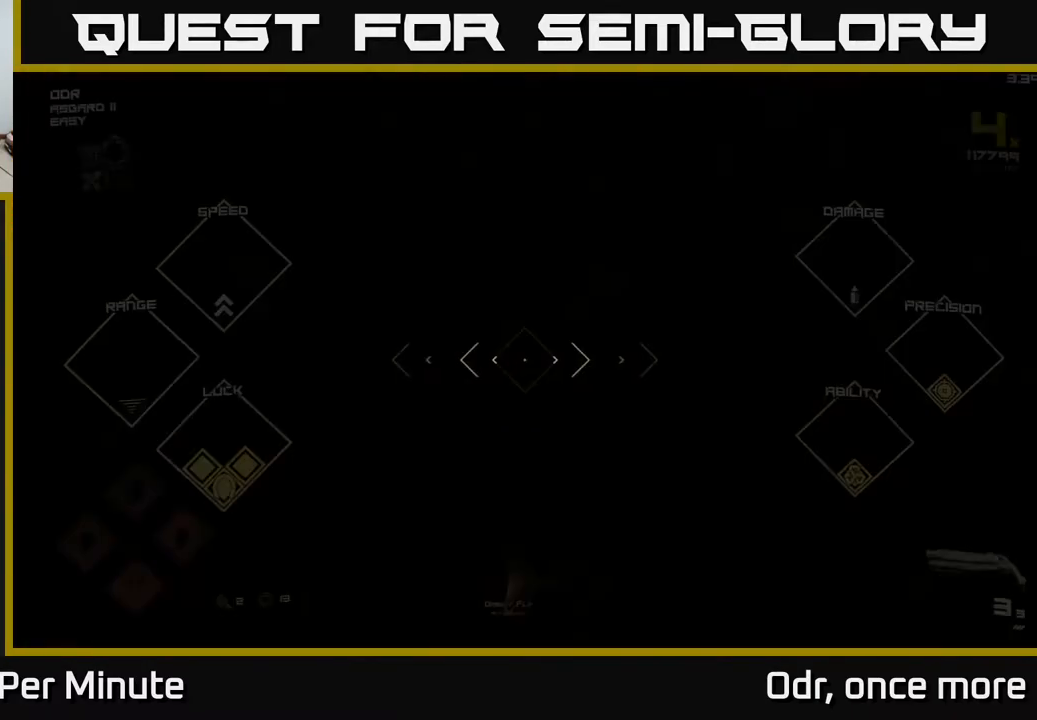
{"buttons": ["L1"], "left_stick": "up", "right_stick": "center", "events": [[300, "right_stick", "right"], [450, "right_stick", "center"]]}
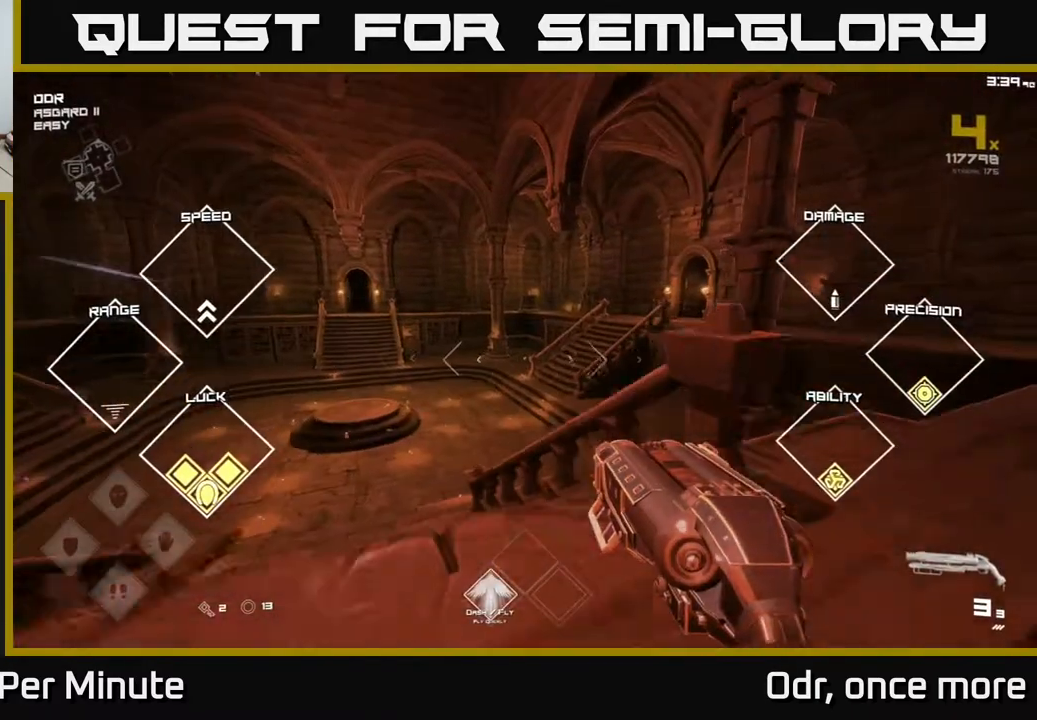
{"buttons": [], "left_stick": "up", "right_stick": "right", "events": [[200, "L1", "up"], [217, "A", "down"], [367, "A", "up"], [500, "right_stick", "right"]]}
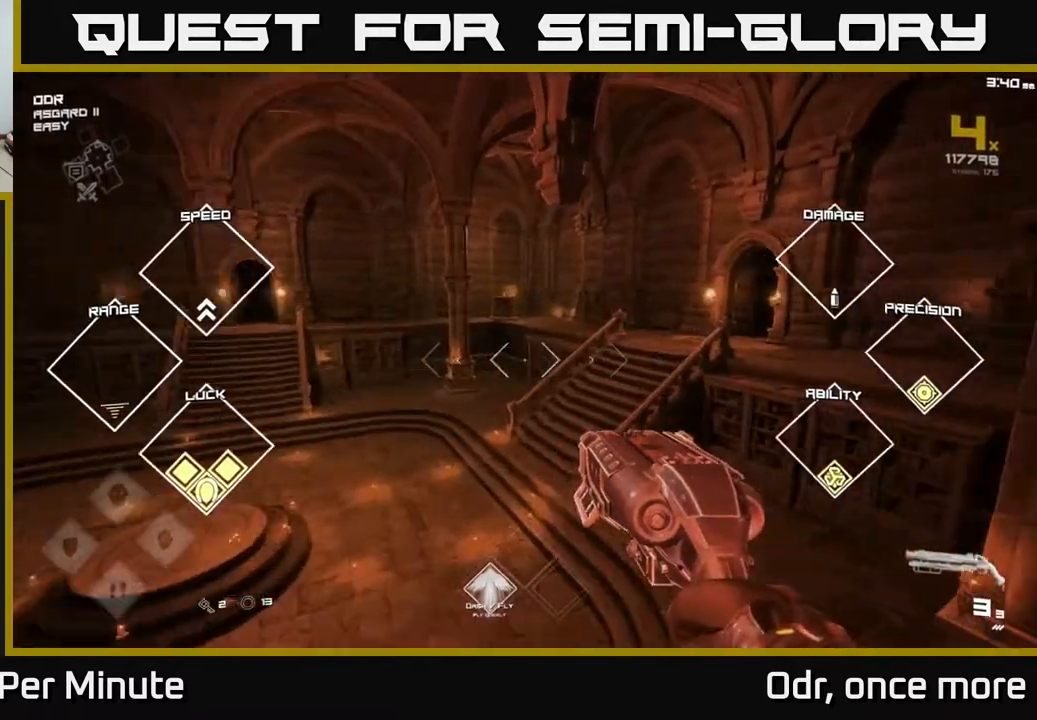
{"buttons": [], "left_stick": "up", "right_stick": "center", "events": [[100, "L1", "down"], [150, "right_stick", "center"], [217, "L1", "up"], [367, "A", "down"], [433, "A", "up"]]}
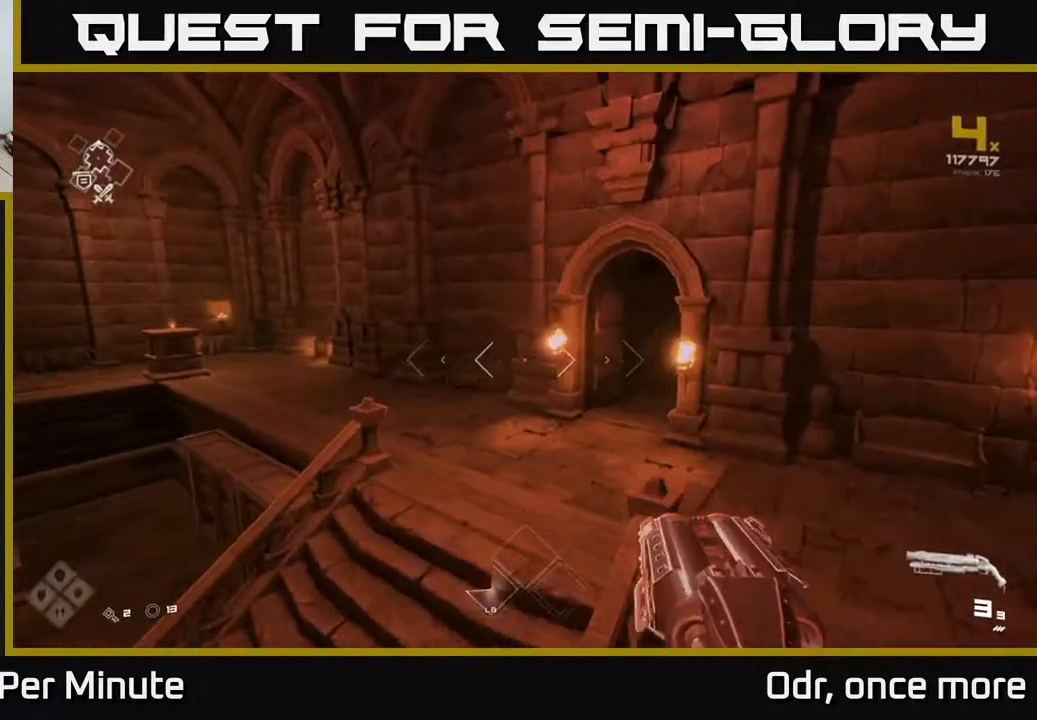
{"buttons": ["L1"], "left_stick": "up", "right_stick": "center", "events": [[83, "right_stick", "right"], [200, "right_stick", "center"], [217, "L1", "down"]]}
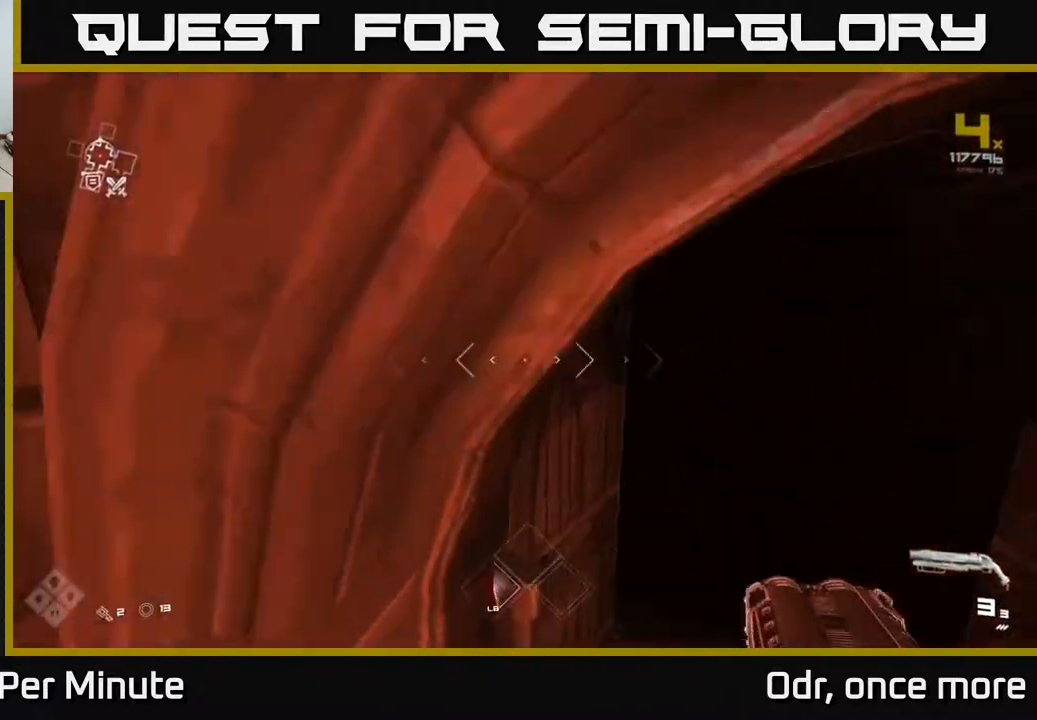
{"buttons": ["L1"], "left_stick": "up", "right_stick": "center", "events": [[67, "right_stick", "right"], [183, "left_stick", "up-right"], [300, "right_stick", "center"], [417, "left_stick", "up"]]}
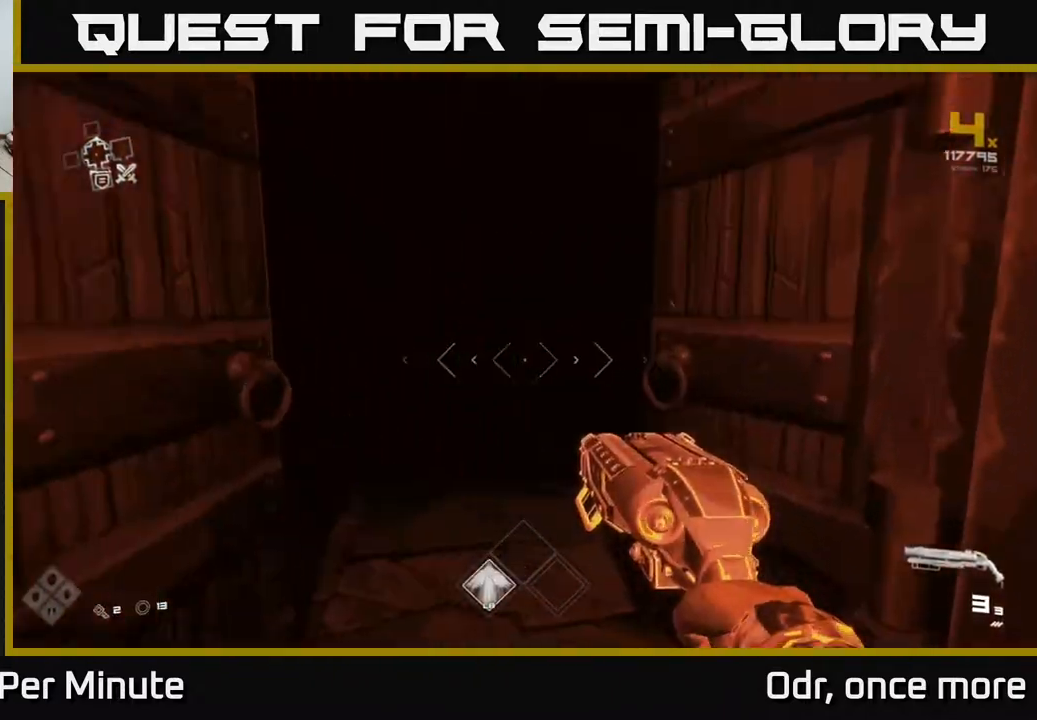
{"buttons": ["L1"], "left_stick": "up", "right_stick": "center", "events": [[100, "right_stick", "up-left"], [150, "right_stick", "center"]]}
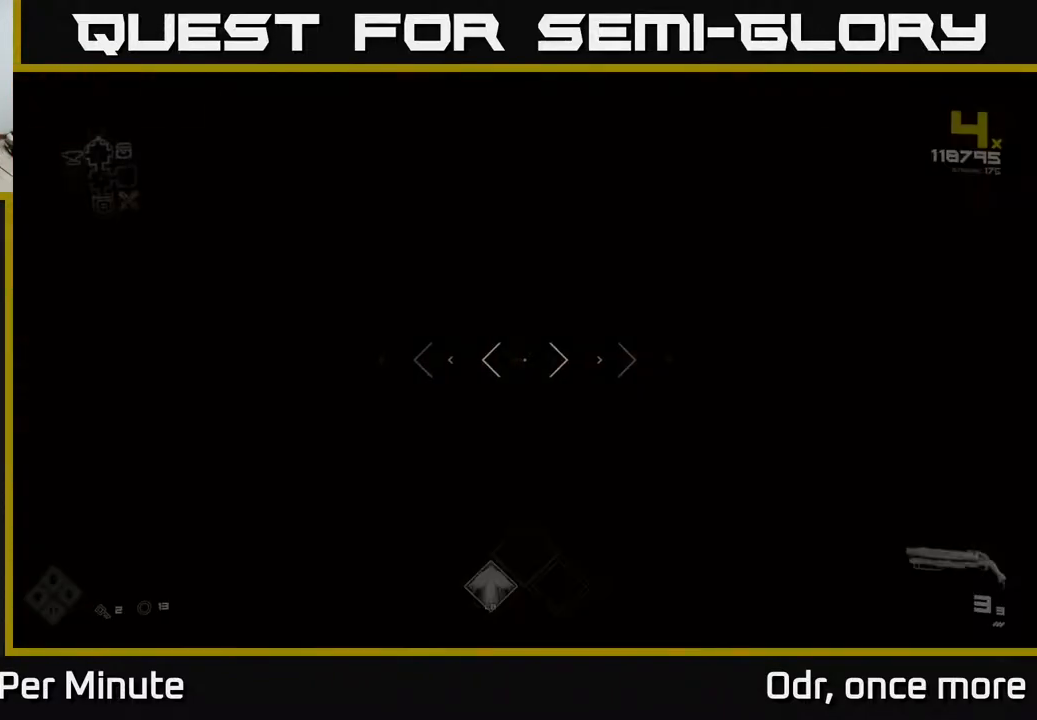
{"buttons": [], "left_stick": "up-left", "right_stick": "left", "events": [[117, "L1", "up"], [383, "right_stick", "left"], [467, "left_stick", "up-left"]]}
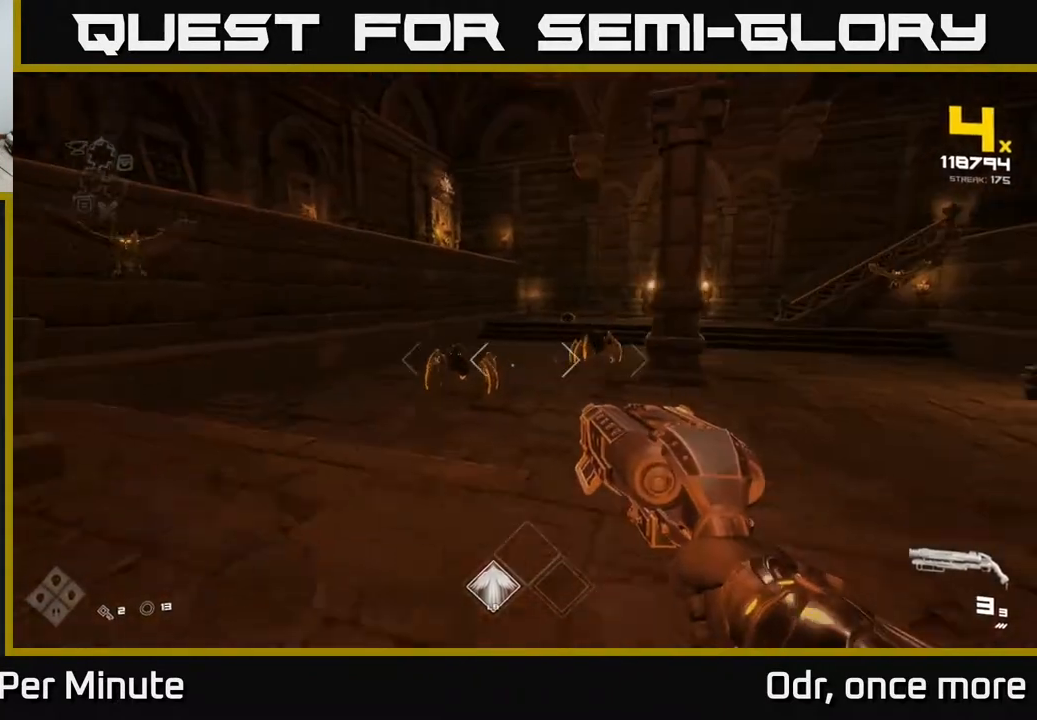
{"buttons": [], "left_stick": "up-right", "right_stick": "right", "events": [[33, "right_stick", "center"], [200, "right_stick", "left"], [217, "left_stick", "center"], [283, "R2", "down"], [317, "right_stick", "center"], [333, "left_stick", "up-right"], [383, "R2", "up"], [400, "right_stick", "right"]]}
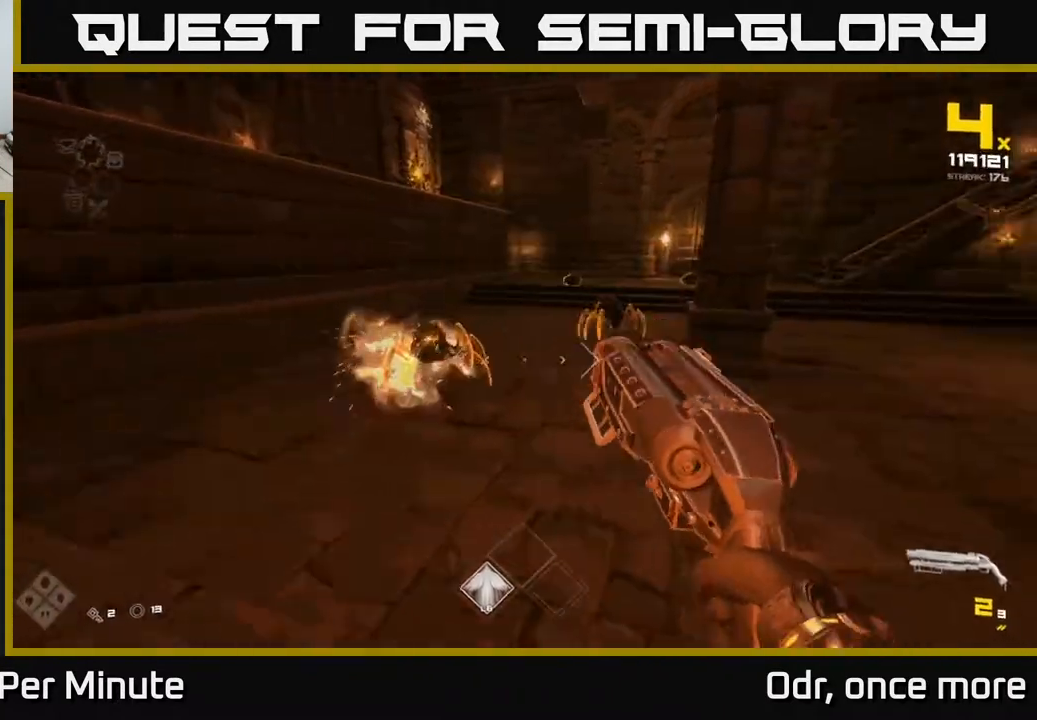
{"buttons": ["R2"], "left_stick": "right", "right_stick": "left", "events": [[67, "R2", "down"], [67, "left_stick", "up-left"], [133, "right_stick", "center"], [167, "R2", "up"], [300, "left_stick", "down-left"], [300, "right_stick", "left"], [367, "left_stick", "down"], [450, "R2", "down"], [500, "left_stick", "right"]]}
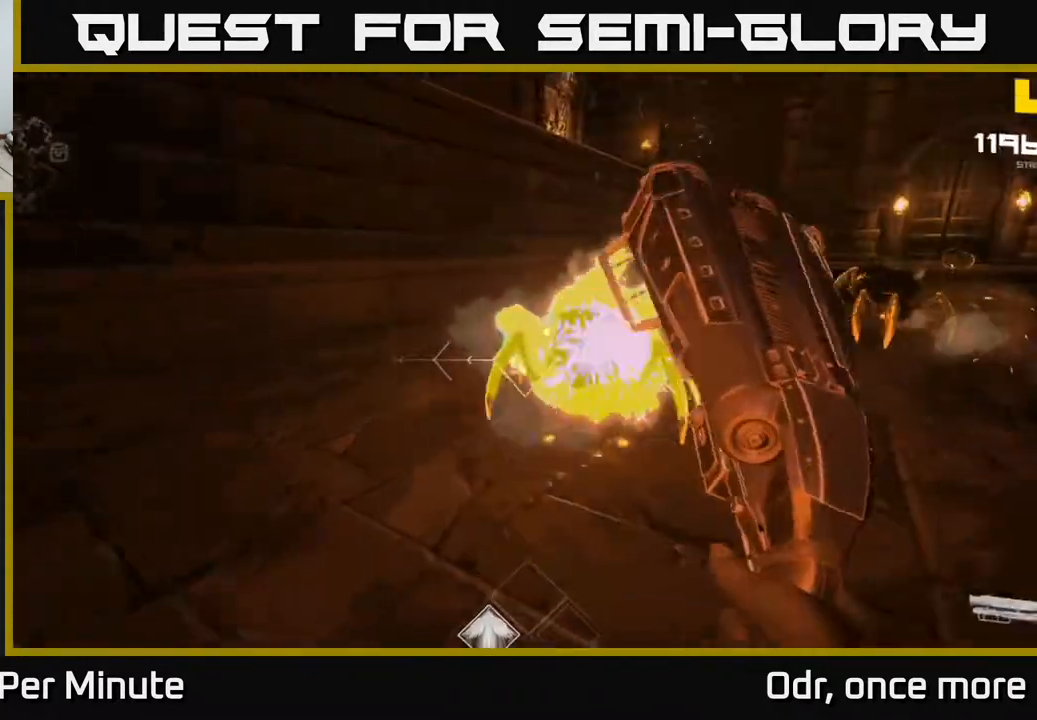
{"buttons": [], "left_stick": "down", "right_stick": "center", "events": [[17, "right_stick", "center"], [67, "R2", "up"], [150, "right_stick", "right"], [233, "R1", "down"], [350, "R1", "up"], [350, "left_stick", "down"], [400, "right_stick", "center"]]}
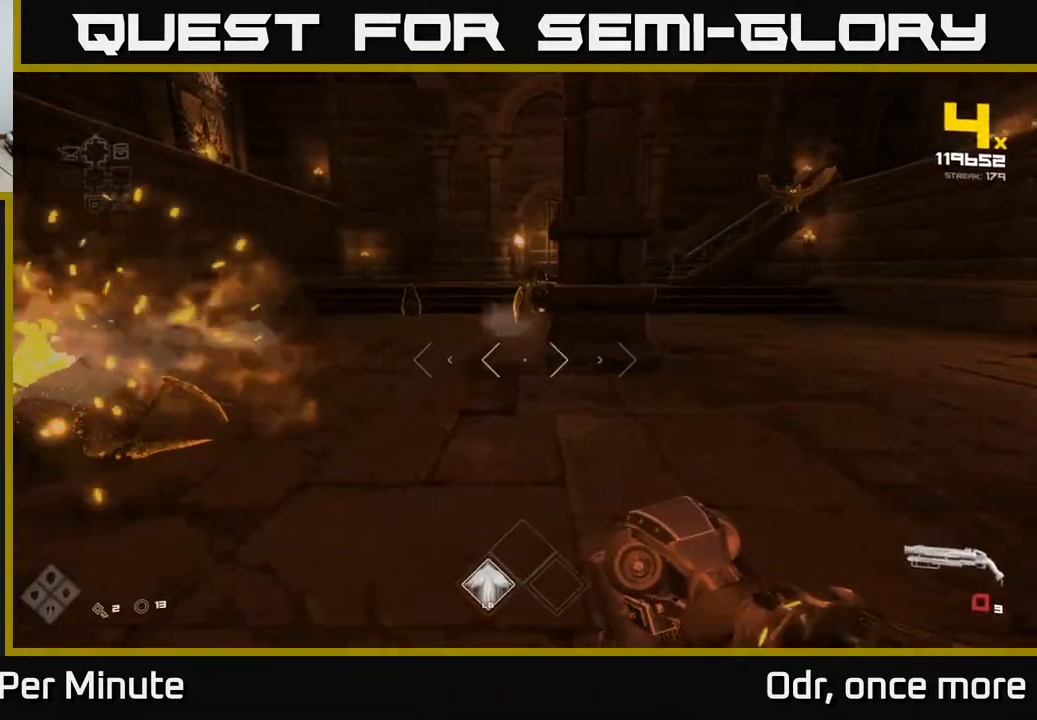
{"buttons": [], "left_stick": "right", "right_stick": "center", "events": [[50, "R1", "down"], [50, "left_stick", "down-right"], [83, "A", "down"], [183, "A", "up"], [183, "R1", "up"], [333, "A", "down"], [333, "R1", "down"], [367, "left_stick", "right"], [433, "A", "up"], [483, "R1", "up"]]}
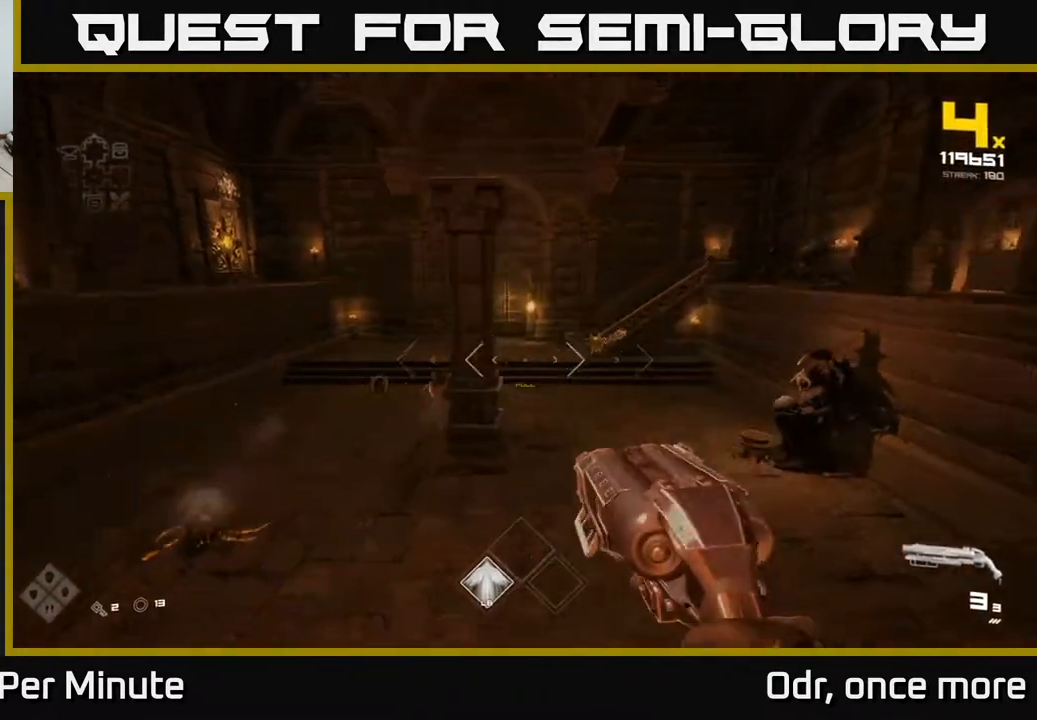
{"buttons": [], "left_stick": "up-right", "right_stick": "down-left", "events": [[50, "left_stick", "up-right"], [183, "right_stick", "down"], [267, "R2", "down"], [283, "right_stick", "center"], [367, "R2", "up"], [483, "right_stick", "down-left"]]}
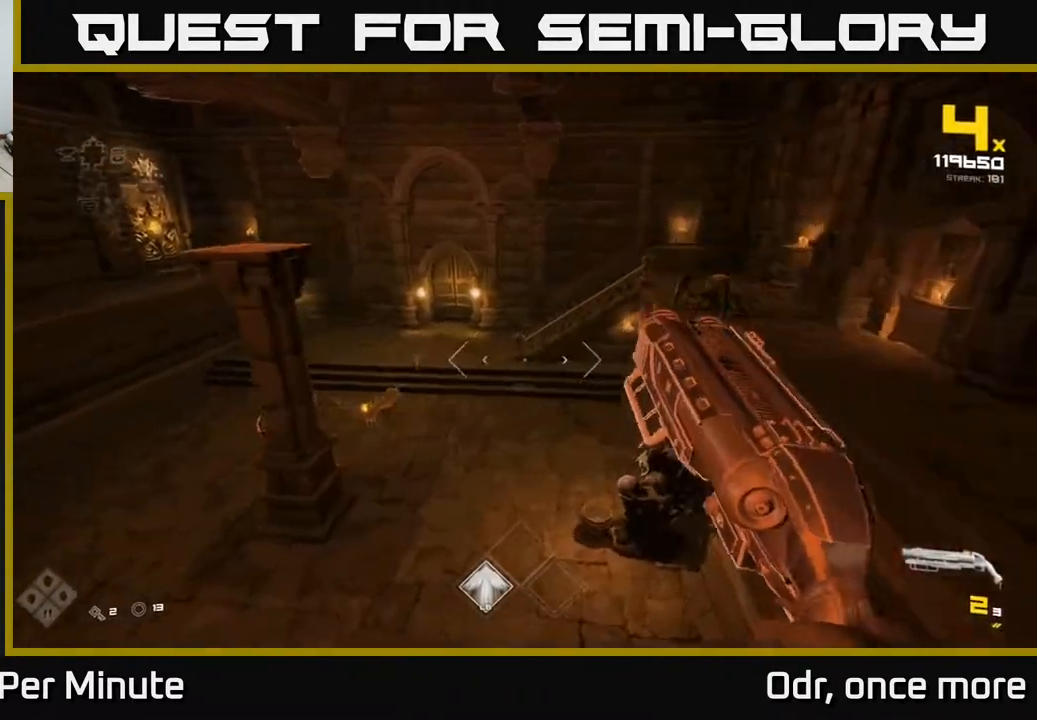
{"buttons": ["R2"], "left_stick": "center", "right_stick": "left", "events": [[83, "right_stick", "right"], [183, "R2", "down"], [217, "right_stick", "center"], [233, "R2", "up"], [283, "left_stick", "up"], [400, "right_stick", "left"], [433, "left_stick", "center"], [467, "R2", "down"]]}
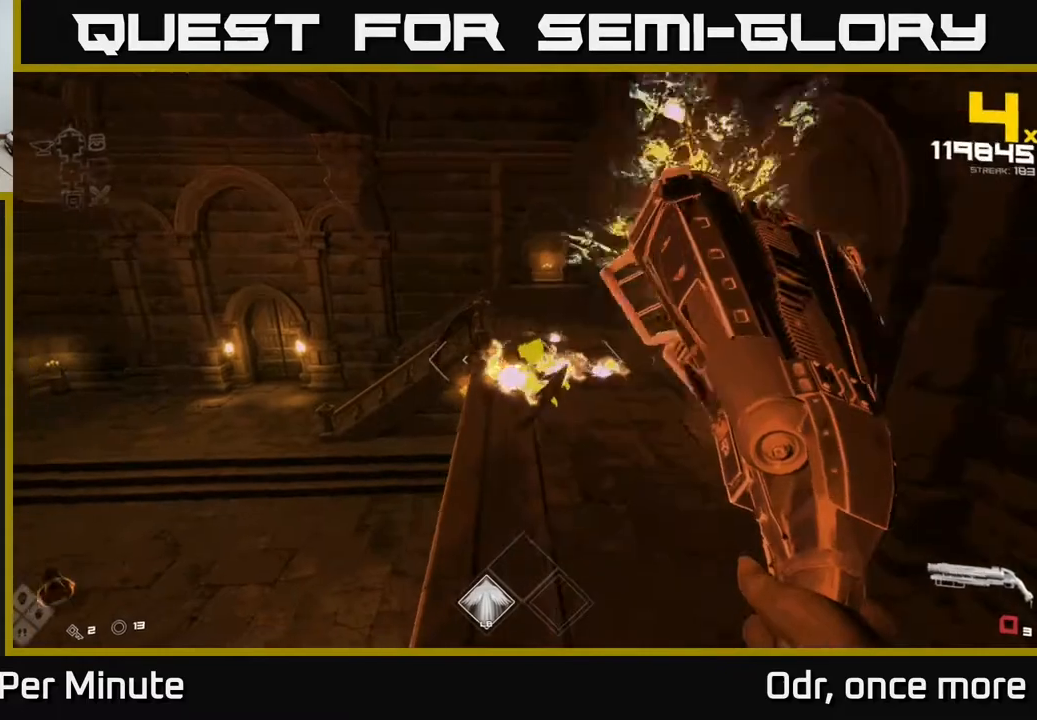
{"buttons": [], "left_stick": "right", "right_stick": "center", "events": [[33, "right_stick", "center"], [100, "R2", "up"], [200, "left_stick", "down-left"], [233, "right_stick", "up-left"], [300, "R2", "down"], [300, "left_stick", "up-right"], [317, "right_stick", "center"], [400, "R2", "up"], [500, "left_stick", "right"]]}
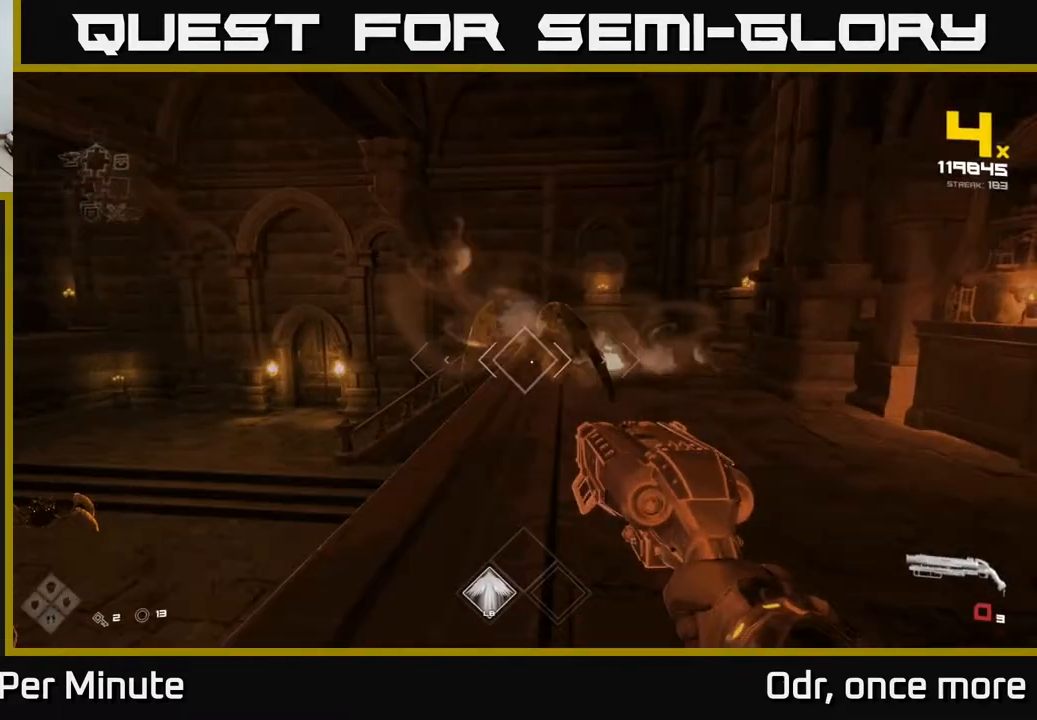
{"buttons": ["A"], "left_stick": "left", "right_stick": "center", "events": [[100, "right_stick", "left"], [117, "R1", "down"], [233, "right_stick", "center"], [250, "R1", "up"], [267, "left_stick", "center"], [383, "left_stick", "left"], [433, "R1", "down"], [450, "A", "down"], [500, "R1", "up"]]}
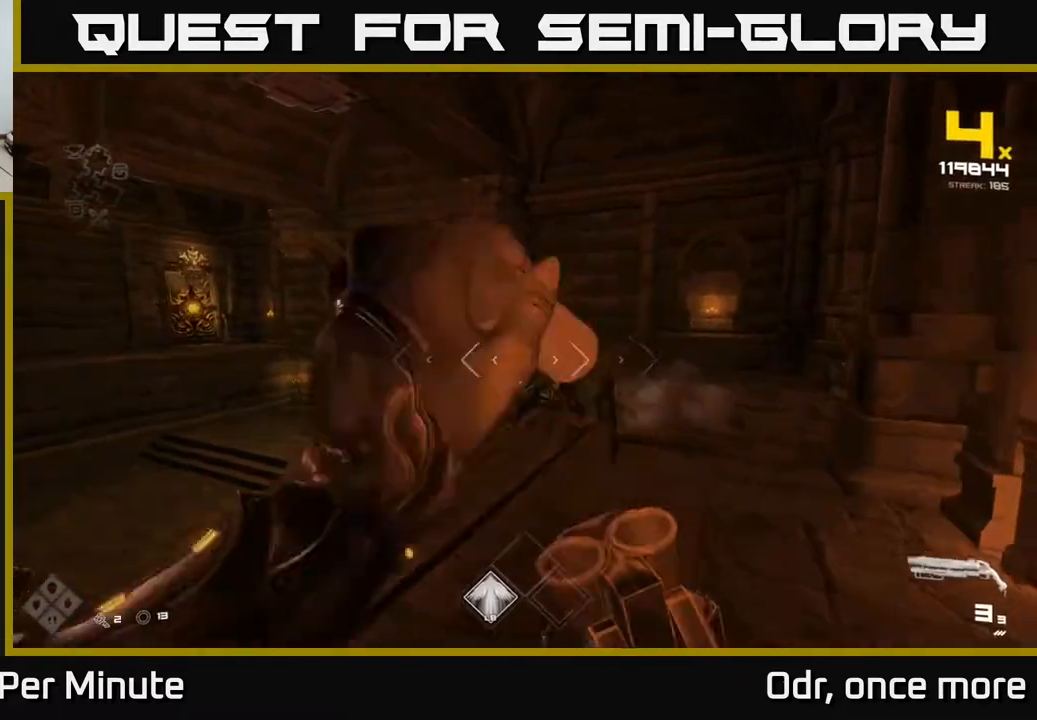
{"buttons": [], "left_stick": "up-left", "right_stick": "center", "events": [[83, "A", "up"], [183, "left_stick", "up-left"], [300, "R1", "down"], [317, "A", "down"], [383, "R1", "up"], [400, "A", "up"]]}
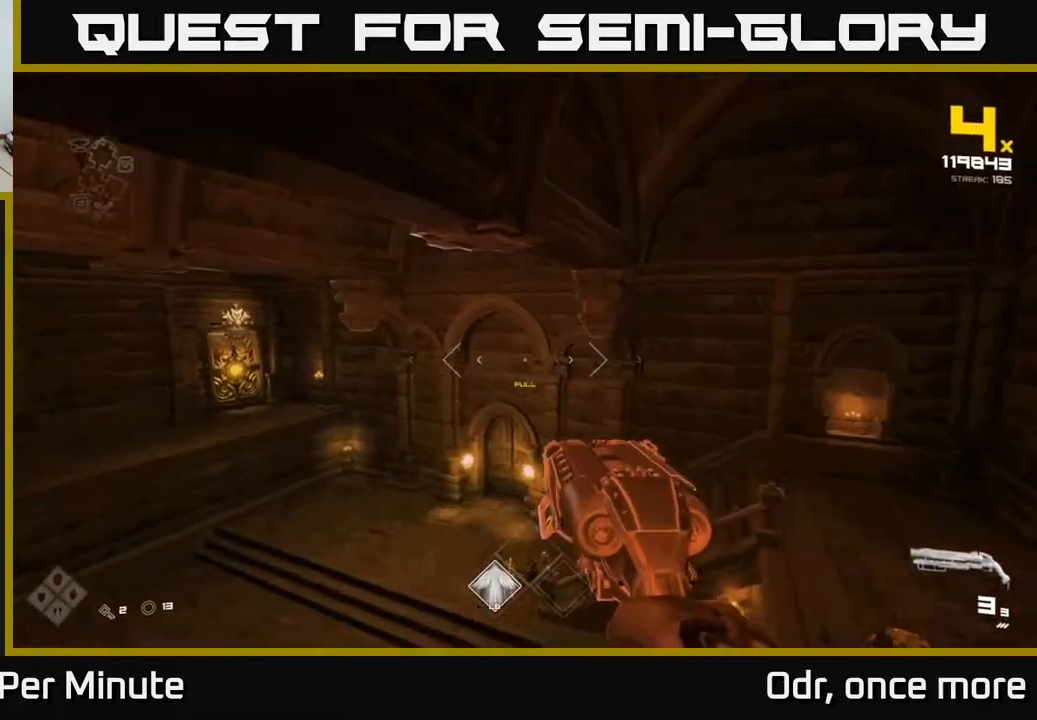
{"buttons": [], "left_stick": "up", "right_stick": "center", "events": [[100, "right_stick", "left"], [317, "left_stick", "up"], [350, "right_stick", "center"]]}
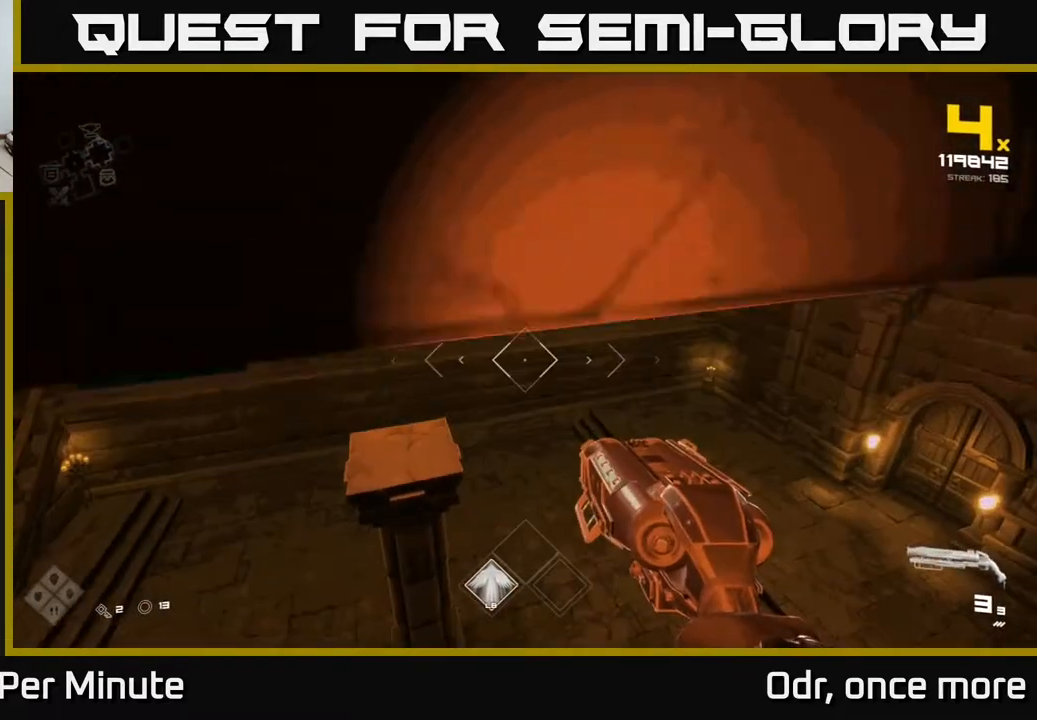
{"buttons": ["A"], "left_stick": "up", "right_stick": "center", "events": [[100, "left_stick", "up-right"], [200, "left_stick", "up"], [233, "right_stick", "left"], [400, "right_stick", "center"], [483, "A", "down"]]}
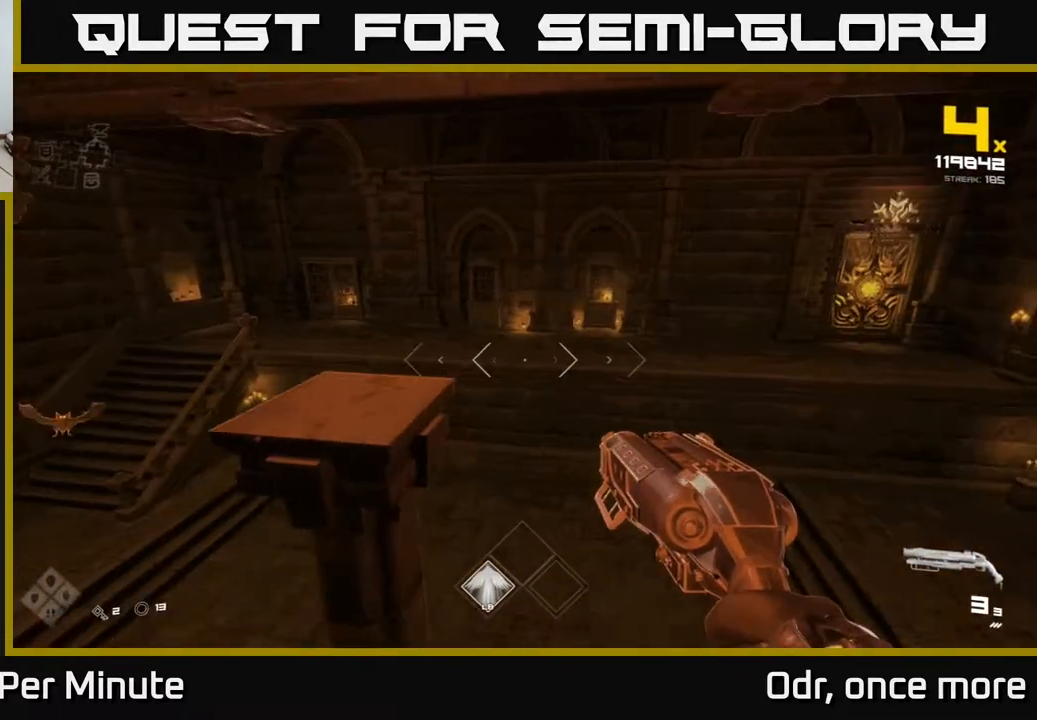
{"buttons": [], "left_stick": "up", "right_stick": "center", "events": [[83, "A", "up"], [267, "A", "down"], [383, "A", "up"]]}
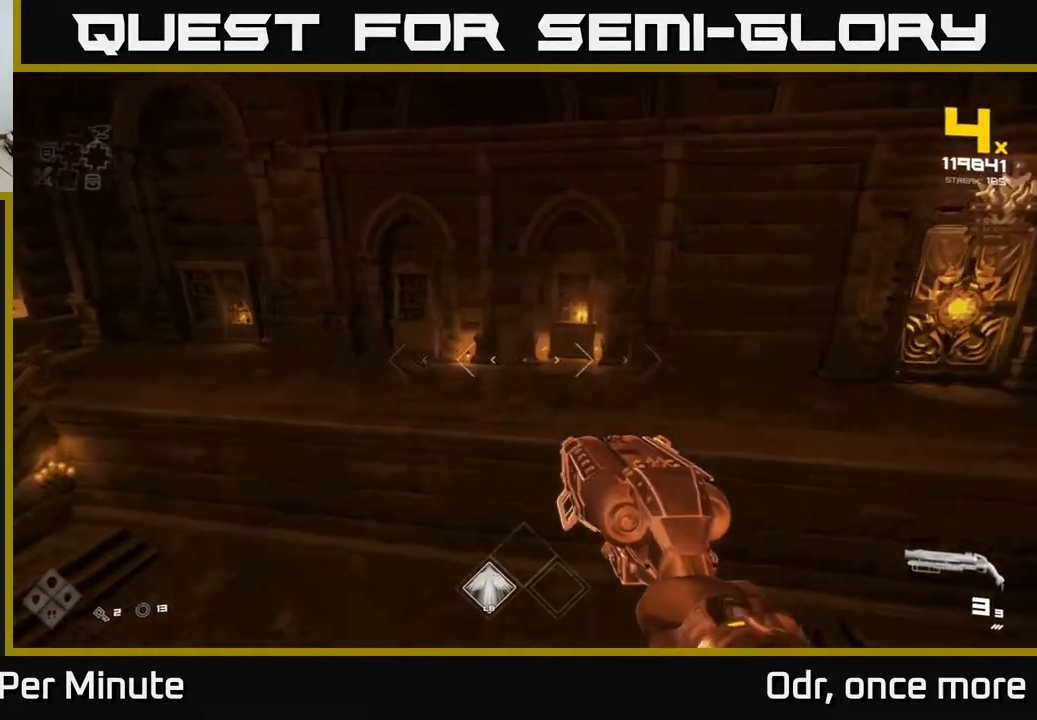
{"buttons": [], "left_stick": "right", "right_stick": "left", "events": [[33, "left_stick", "center"], [67, "A", "down"], [133, "A", "up"], [283, "right_stick", "left"], [317, "left_stick", "up-right"], [367, "left_stick", "right"]]}
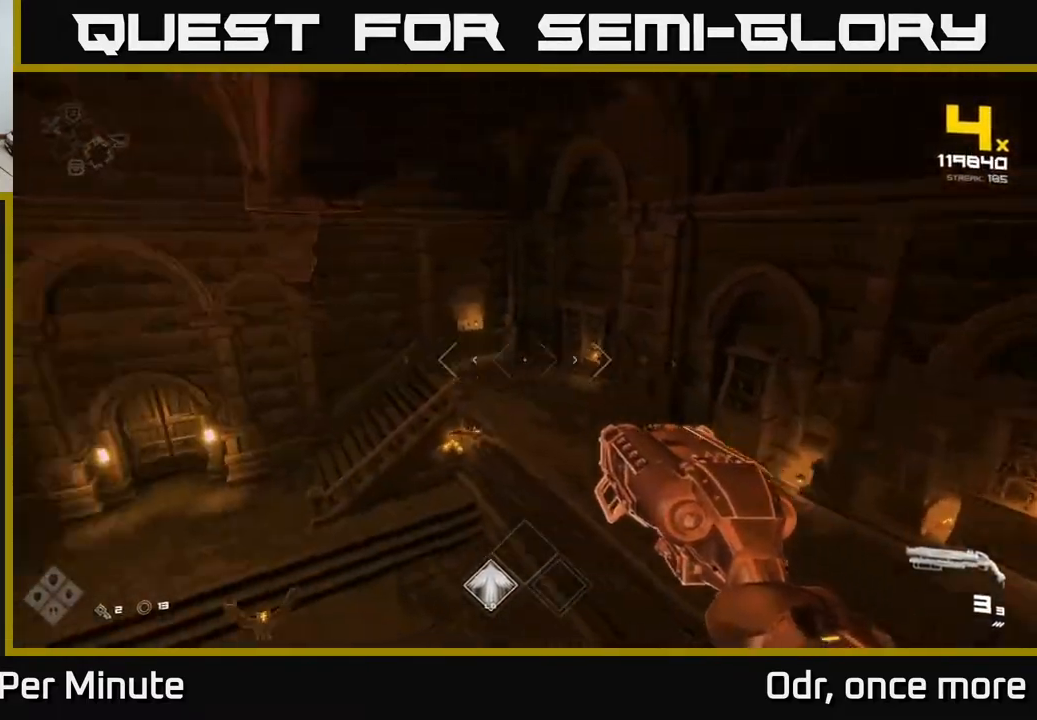
{"buttons": [], "left_stick": "up-right", "right_stick": "center", "events": [[117, "left_stick", "up-right"], [217, "right_stick", "center"]]}